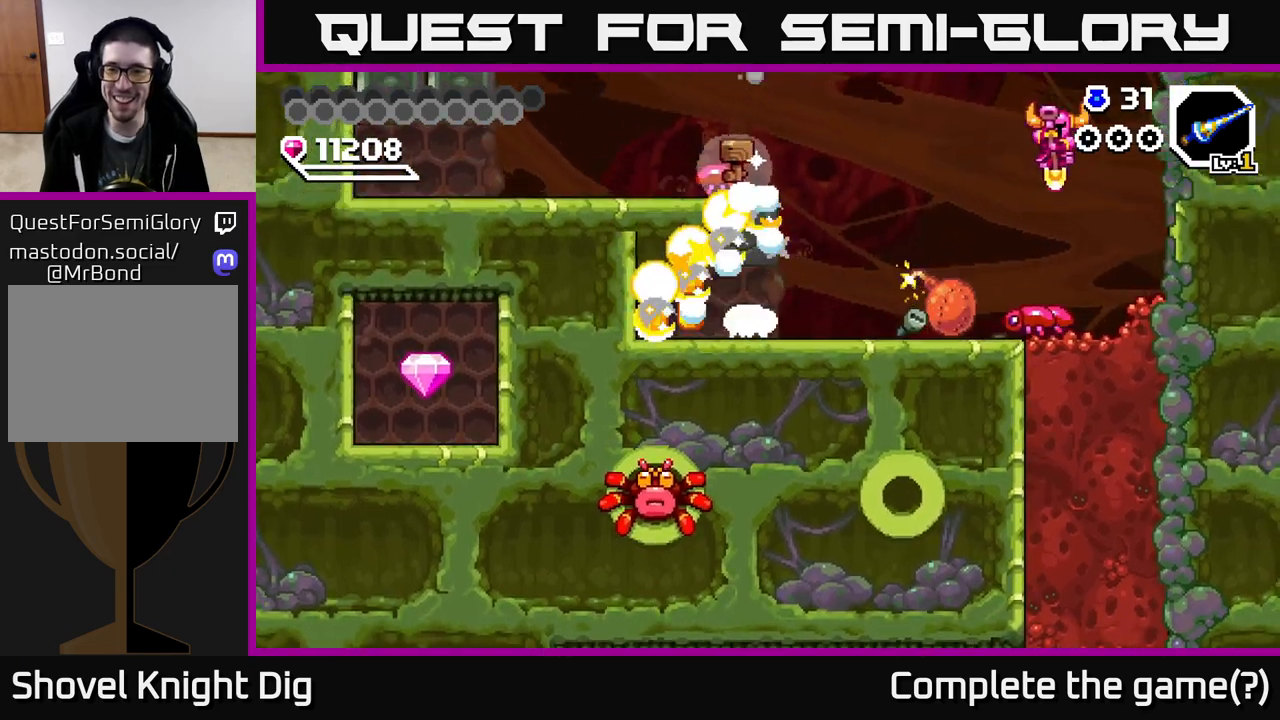
Gameplay with a controller (Xbox layout); each line is a JSON object with the inputs held at the frame after it. "events" lists button and stick changes between this image and that frame as [ms after this image, input, new state], when the widget could be followed in between. Not read: left_stick.
{"buttons": ["DPAD_DOWN"], "right_stick": "center", "events": [[67, "DPAD_LEFT", "down"], [250, "DPAD_LEFT", "up"], [317, "DPAD_RIGHT", "down"], [350, "DPAD_RIGHT", "up"]]}
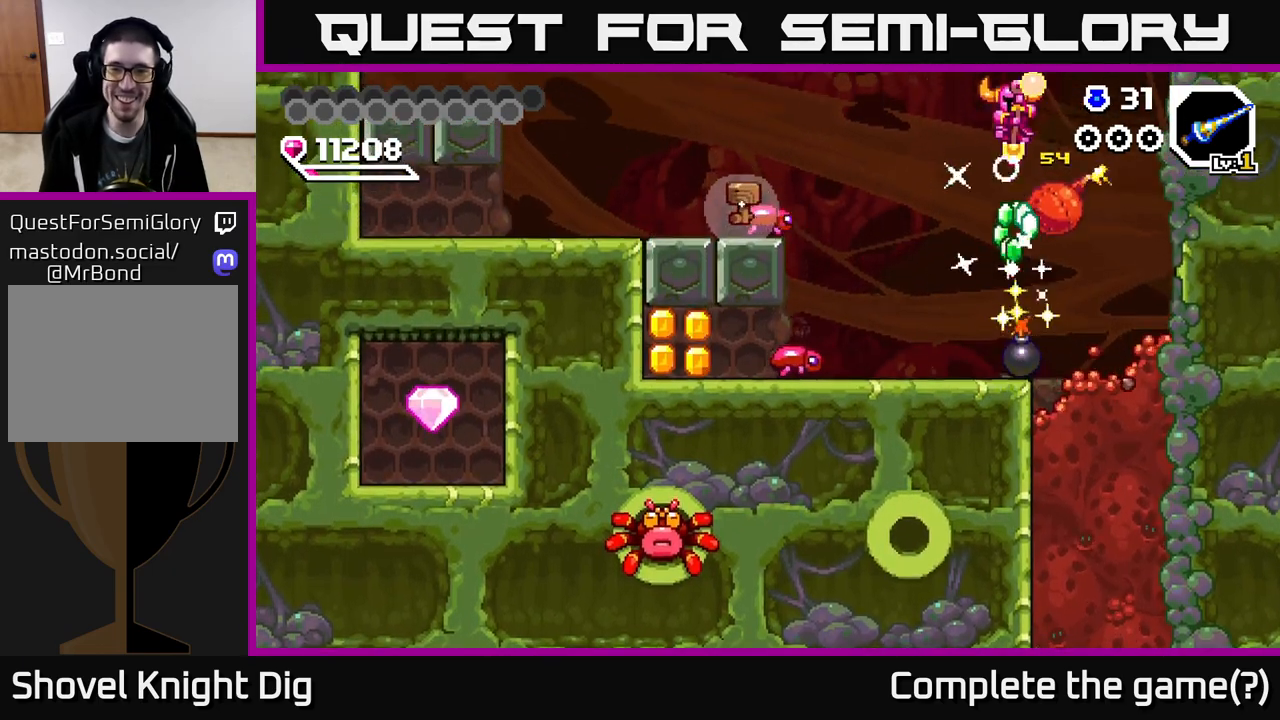
{"buttons": ["DPAD_DOWN", "DPAD_RIGHT"], "right_stick": "center", "events": [[17, "DPAD_LEFT", "down"], [150, "DPAD_DOWN", "up"], [267, "DPAD_DOWN", "down"], [267, "DPAD_LEFT", "up"], [317, "DPAD_RIGHT", "down"]]}
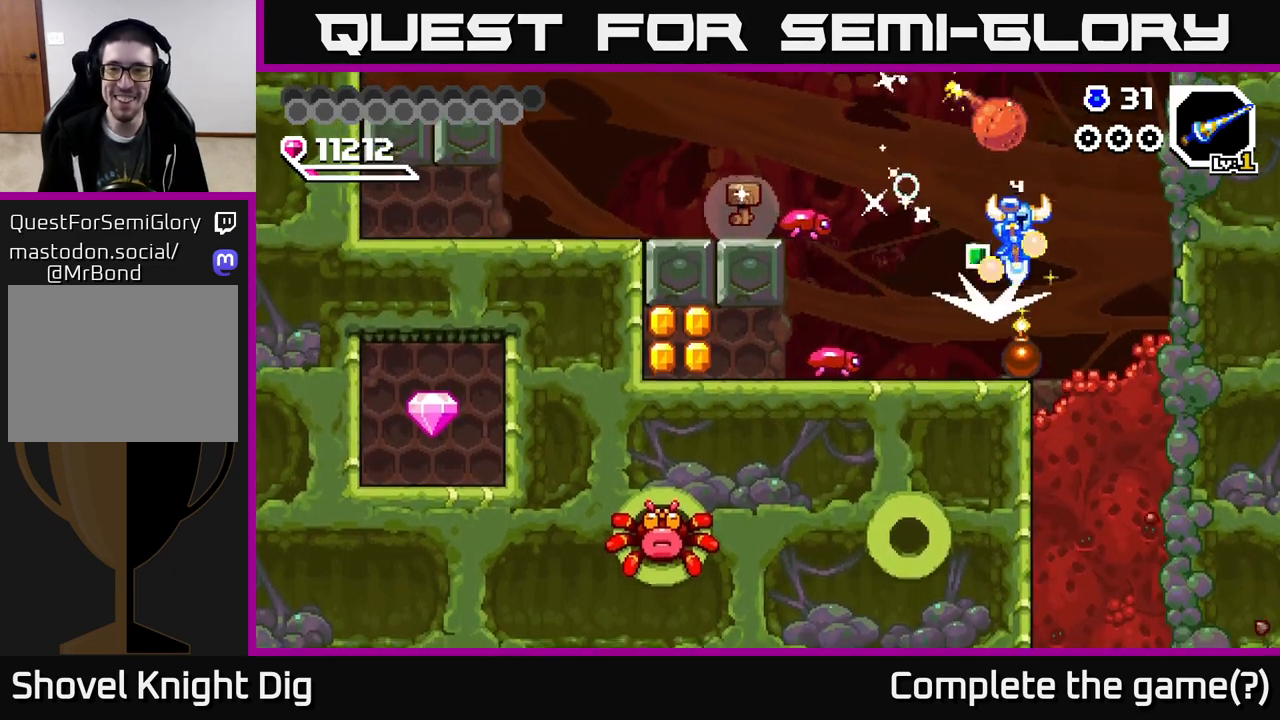
{"buttons": ["DPAD_LEFT"], "right_stick": "center", "events": [[33, "DPAD_DOWN", "up"], [217, "DPAD_DOWN", "down"], [267, "DPAD_RIGHT", "up"], [333, "DPAD_DOWN", "up"], [350, "DPAD_LEFT", "down"]]}
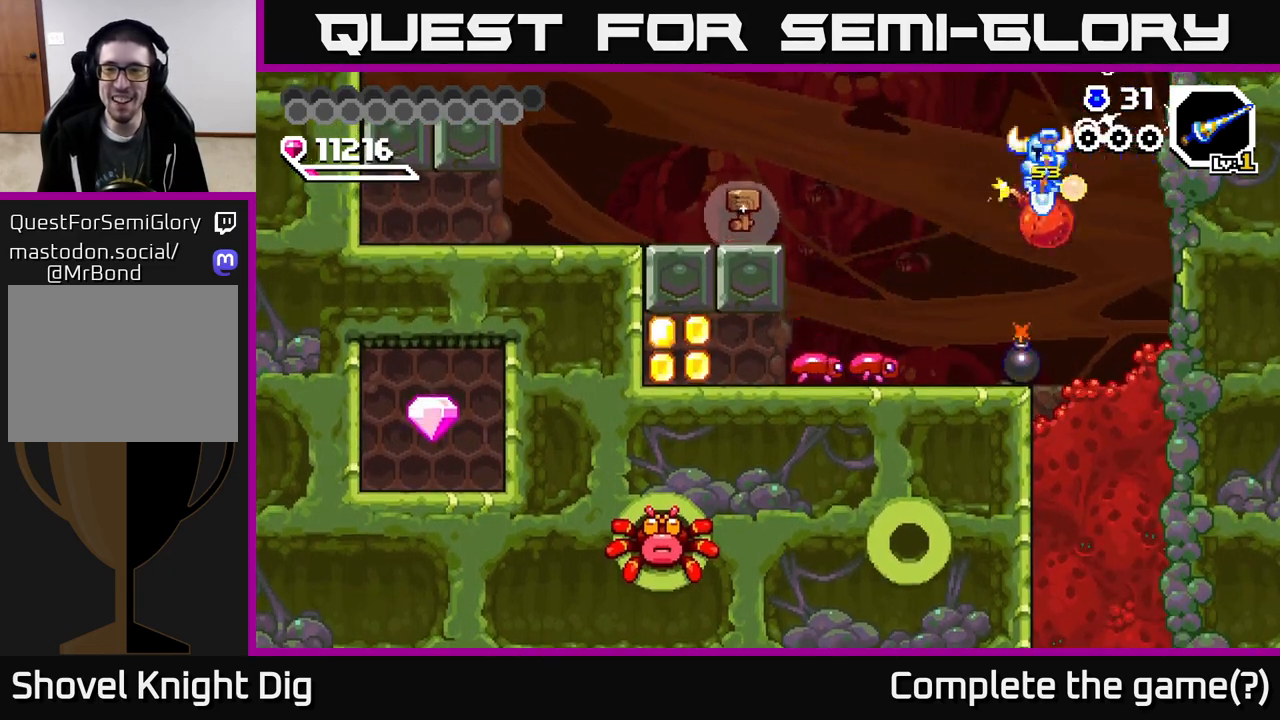
{"buttons": ["A", "DPAD_LEFT"], "right_stick": "center", "events": [[233, "DPAD_DOWN", "down"], [233, "DPAD_LEFT", "up"], [233, "DPAD_RIGHT", "down"], [250, "DPAD_DOWN", "up"], [283, "A", "down"], [350, "DPAD_RIGHT", "up"], [367, "DPAD_LEFT", "down"]]}
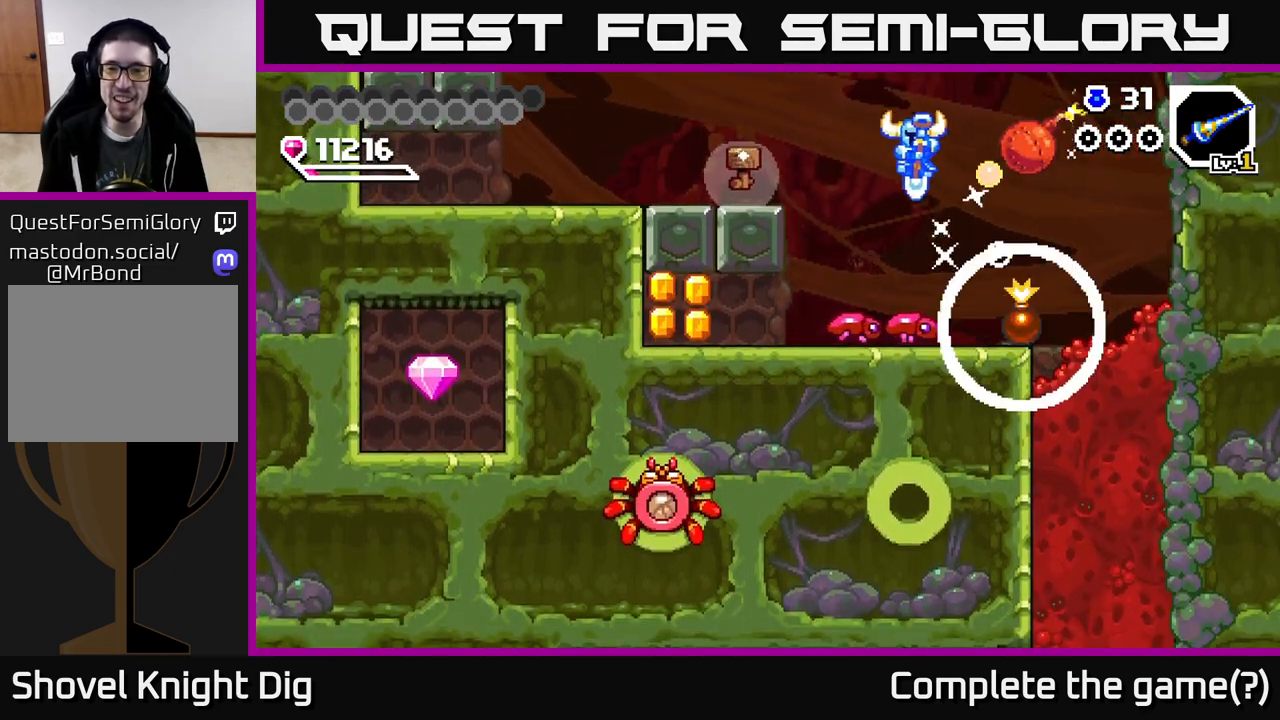
{"buttons": [], "right_stick": "center", "events": [[17, "A", "up"], [50, "A", "down"], [250, "A", "up"], [367, "DPAD_LEFT", "up"]]}
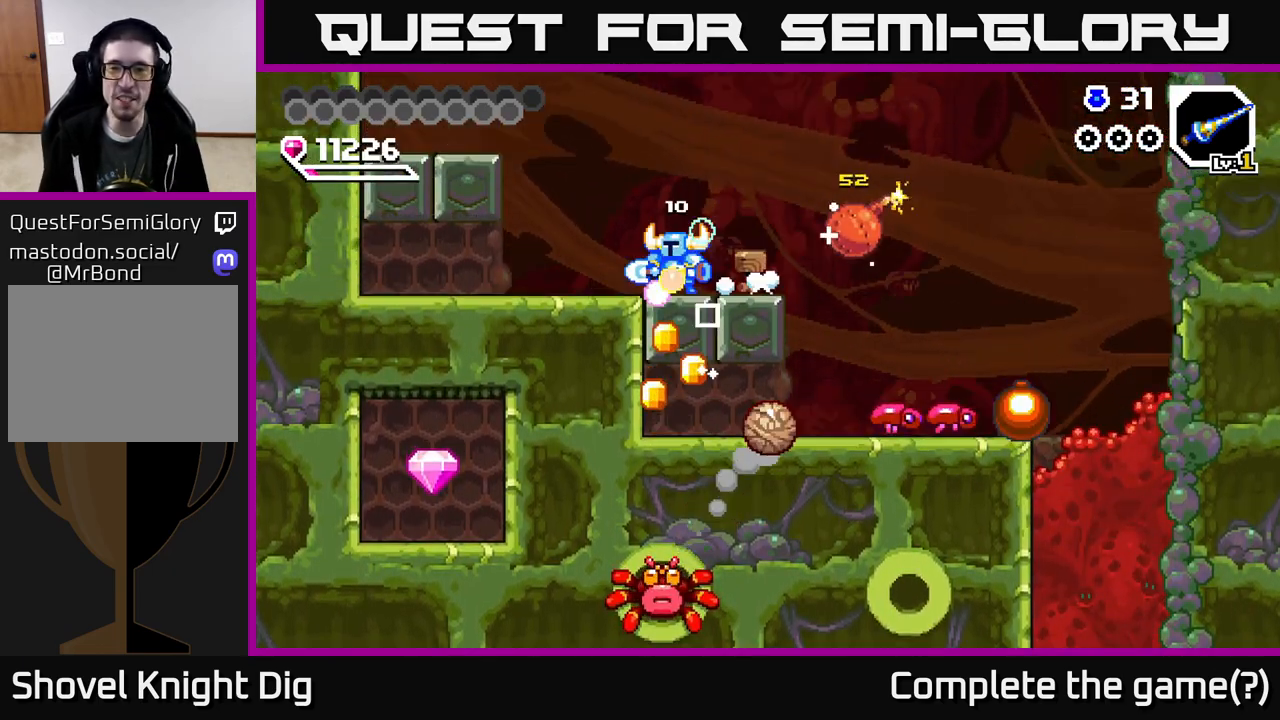
{"buttons": ["A"], "right_stick": "center", "events": [[267, "DPAD_RIGHT", "down"], [283, "A", "down"], [483, "DPAD_RIGHT", "up"]]}
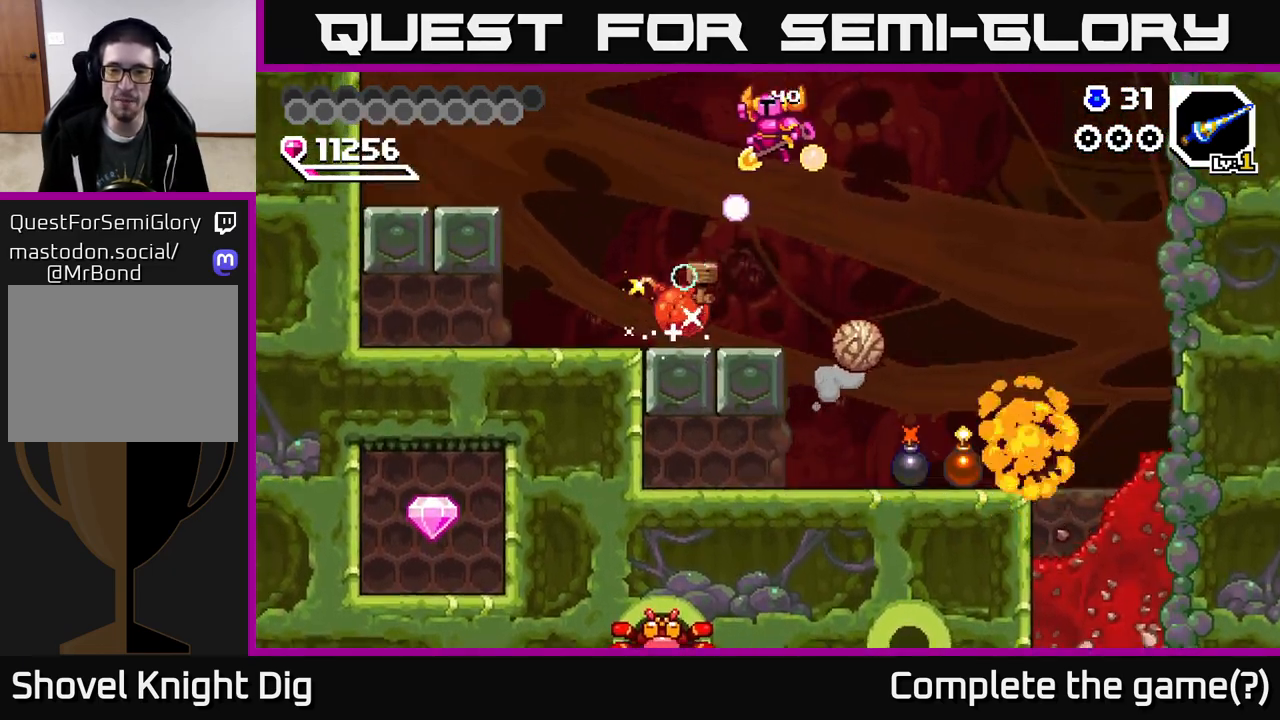
{"buttons": [], "right_stick": "center", "events": [[17, "DPAD_LEFT", "down"], [133, "DPAD_LEFT", "up"], [200, "A", "up"]]}
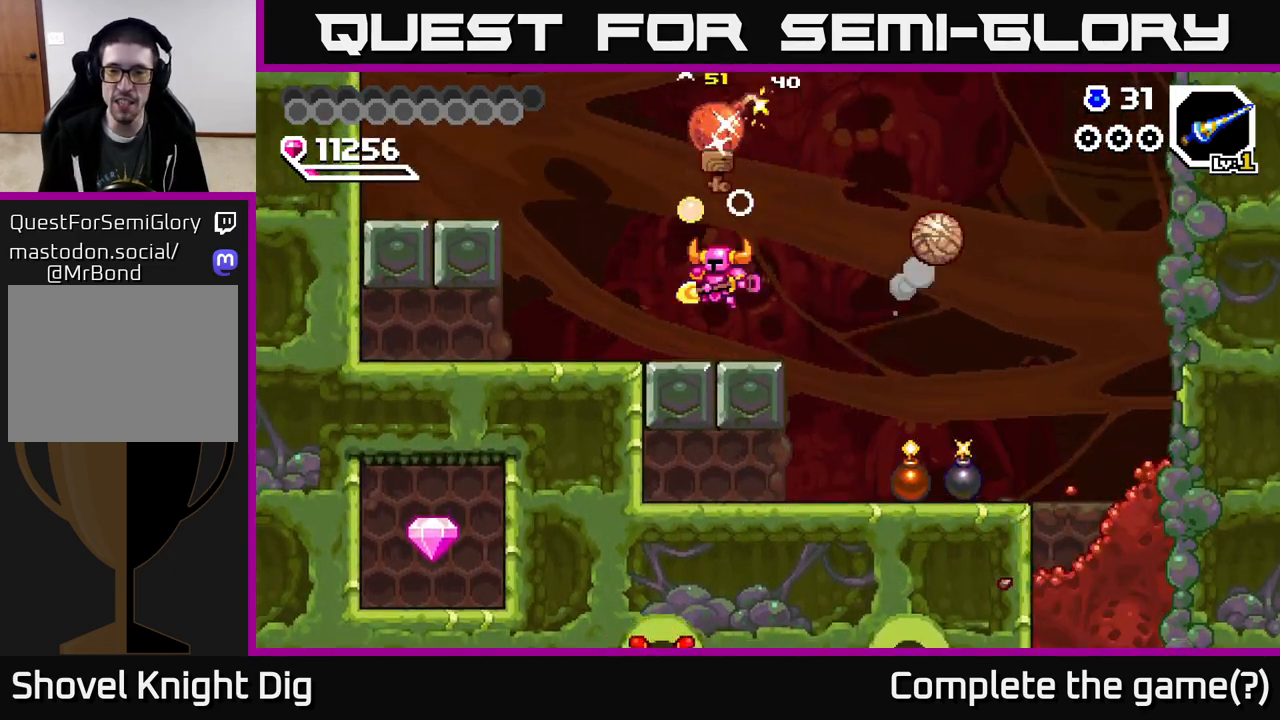
{"buttons": ["A", "DPAD_RIGHT"], "right_stick": "center", "events": [[317, "DPAD_RIGHT", "down"], [383, "A", "down"]]}
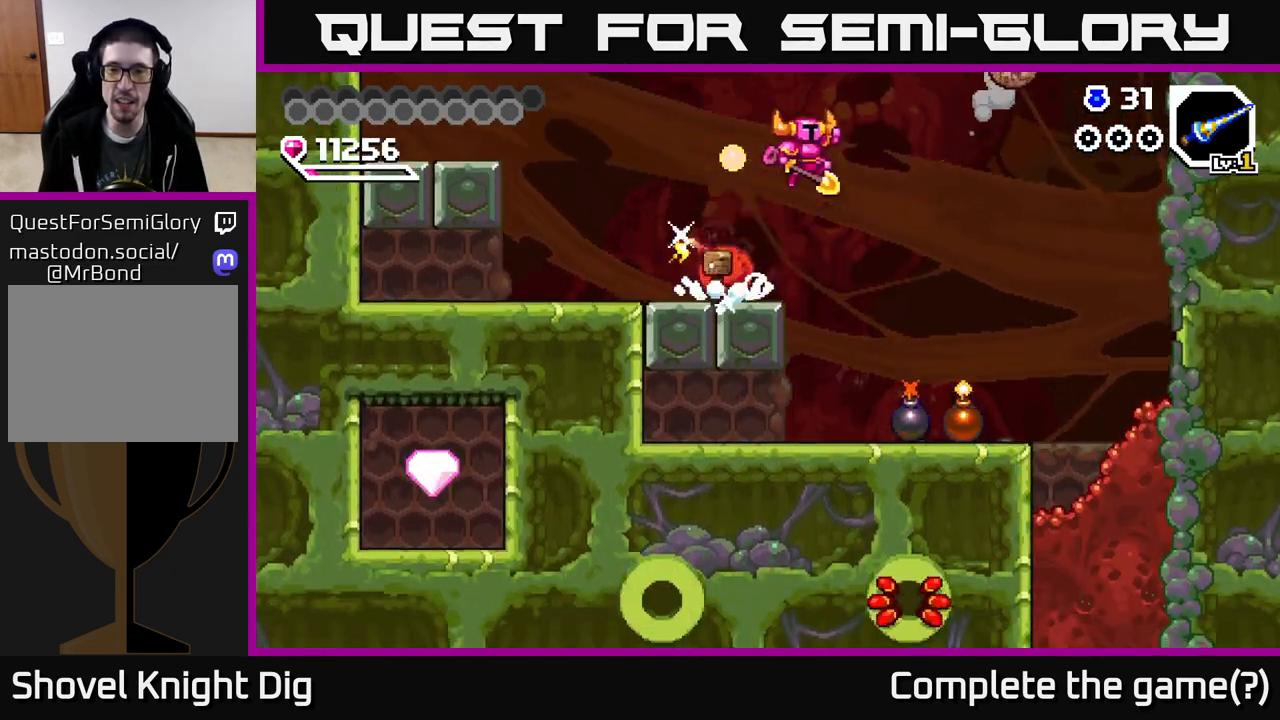
{"buttons": ["DPAD_RIGHT"], "right_stick": "center", "events": [[117, "DPAD_RIGHT", "up"], [150, "A", "up"], [217, "DPAD_RIGHT", "down"]]}
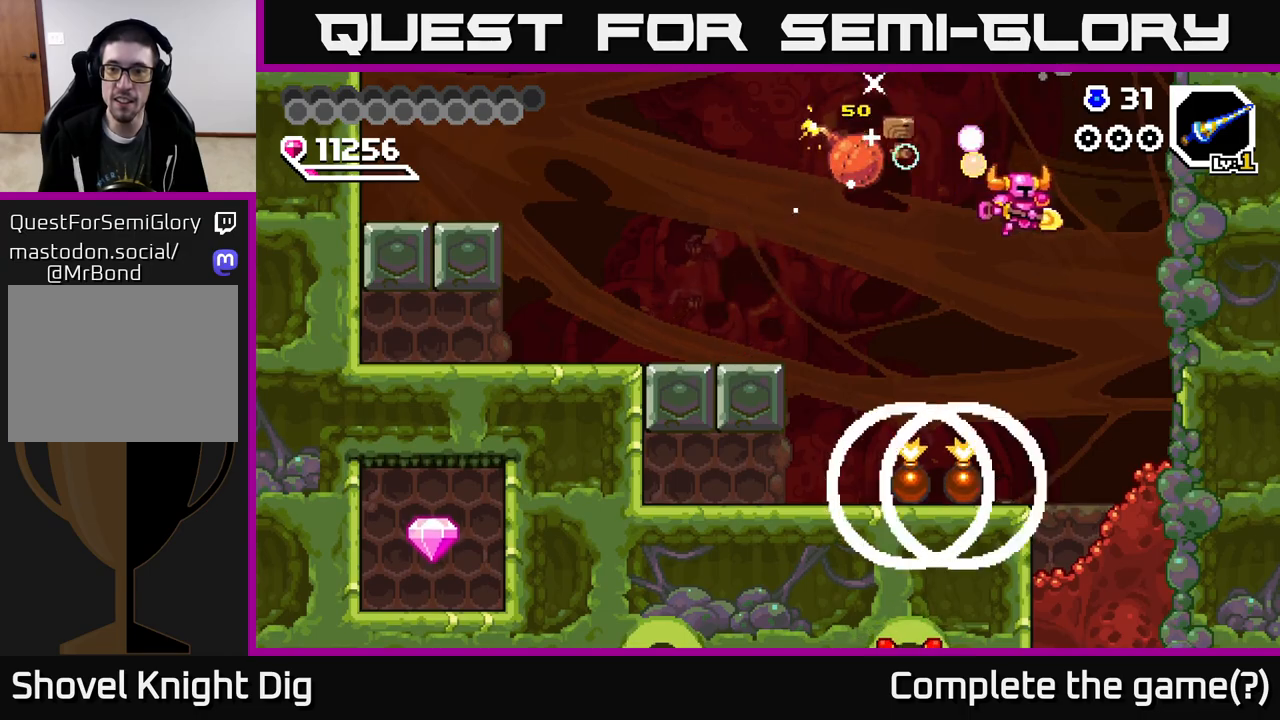
{"buttons": ["X", "DPAD_DOWN"], "right_stick": "center", "events": [[250, "DPAD_RIGHT", "up"], [283, "DPAD_DOWN", "down"], [433, "X", "down"]]}
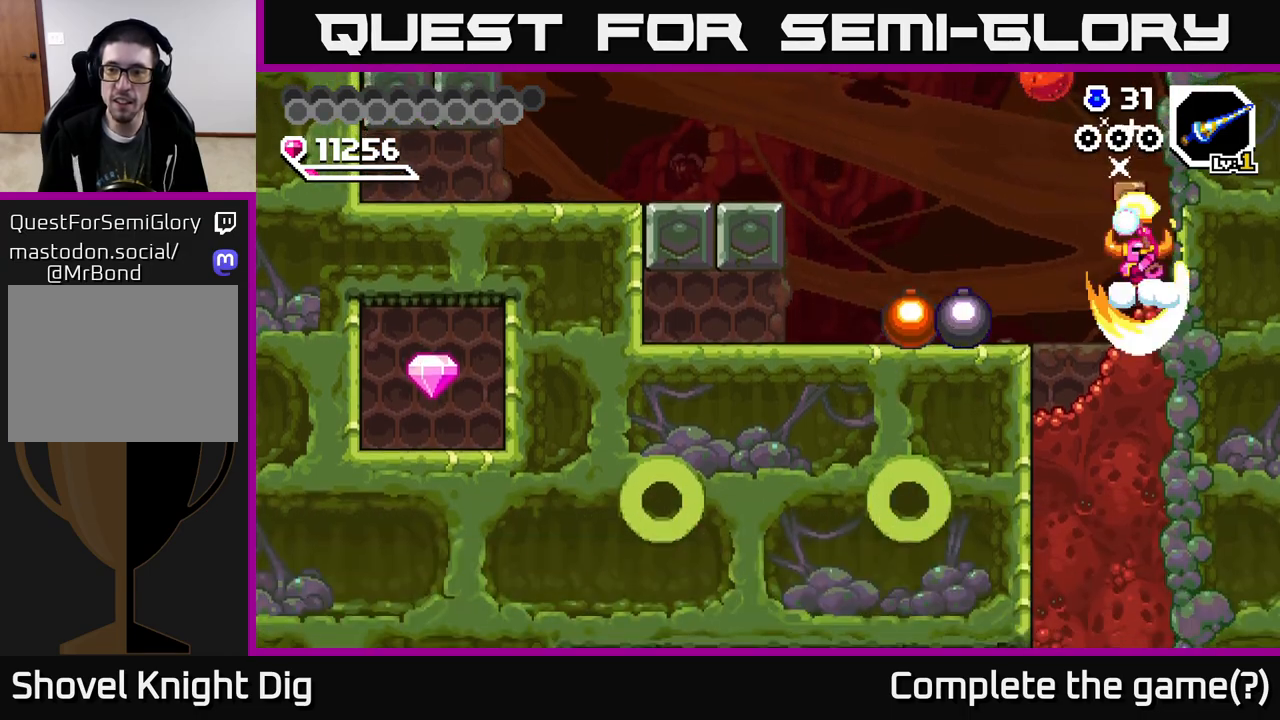
{"buttons": ["X", "DPAD_DOWN"], "right_stick": "center", "events": [[33, "X", "up"], [100, "X", "down"], [233, "X", "up"], [300, "X", "down"], [417, "X", "up"], [483, "X", "down"]]}
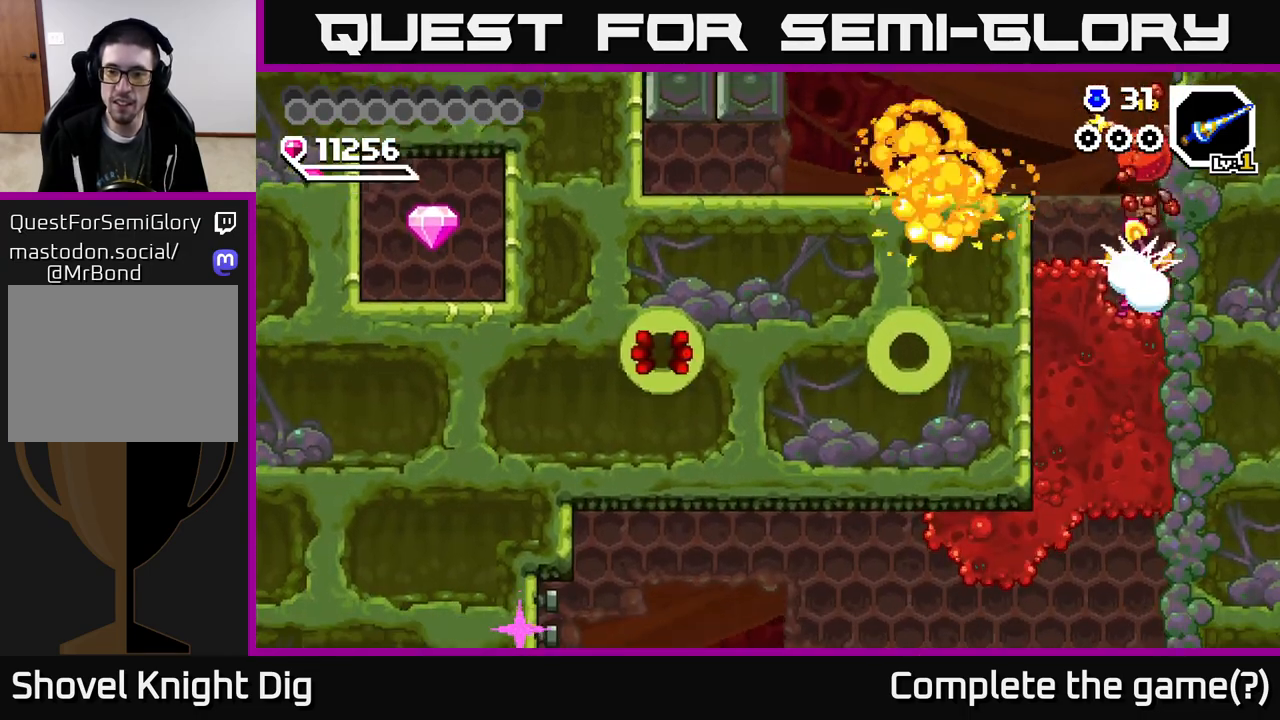
{"buttons": ["DPAD_DOWN"], "right_stick": "center", "events": [[83, "X", "up"], [150, "X", "down"], [267, "X", "up"], [333, "X", "down"], [433, "X", "up"]]}
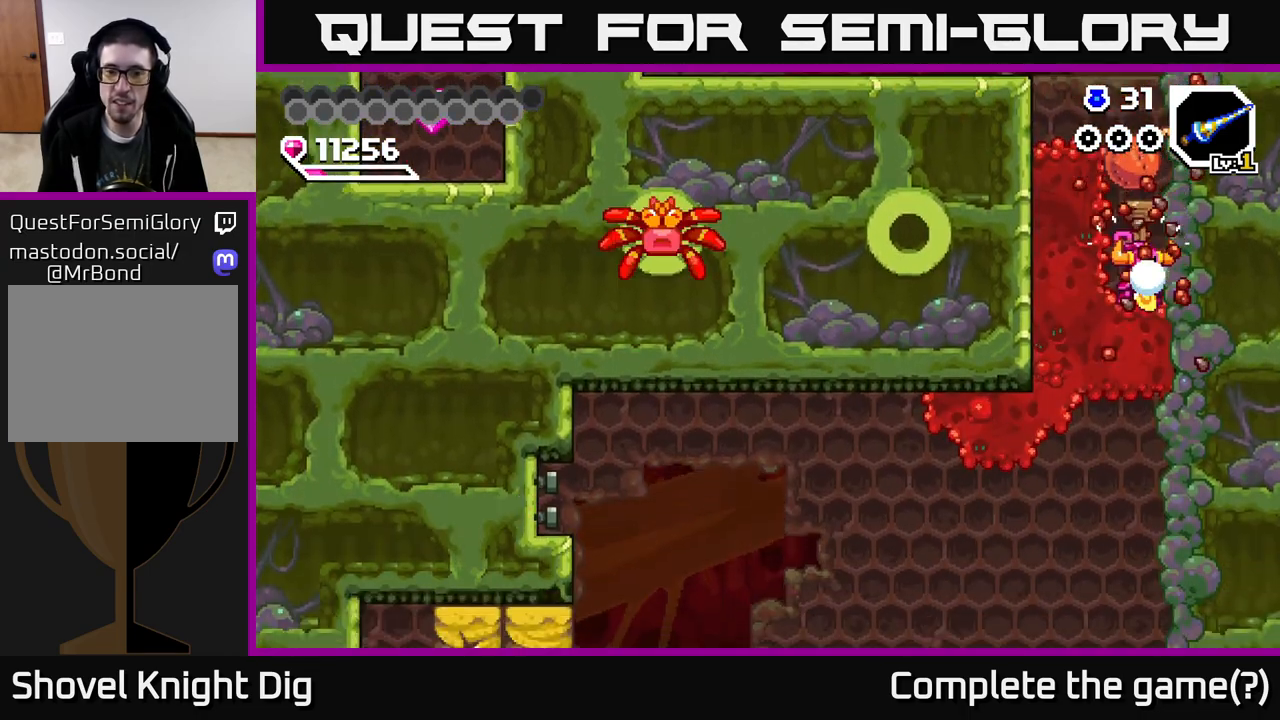
{"buttons": ["DPAD_LEFT"], "right_stick": "center", "events": [[17, "X", "down"], [100, "X", "up"], [183, "X", "down"], [300, "X", "up"], [417, "DPAD_LEFT", "down"], [433, "DPAD_DOWN", "up"]]}
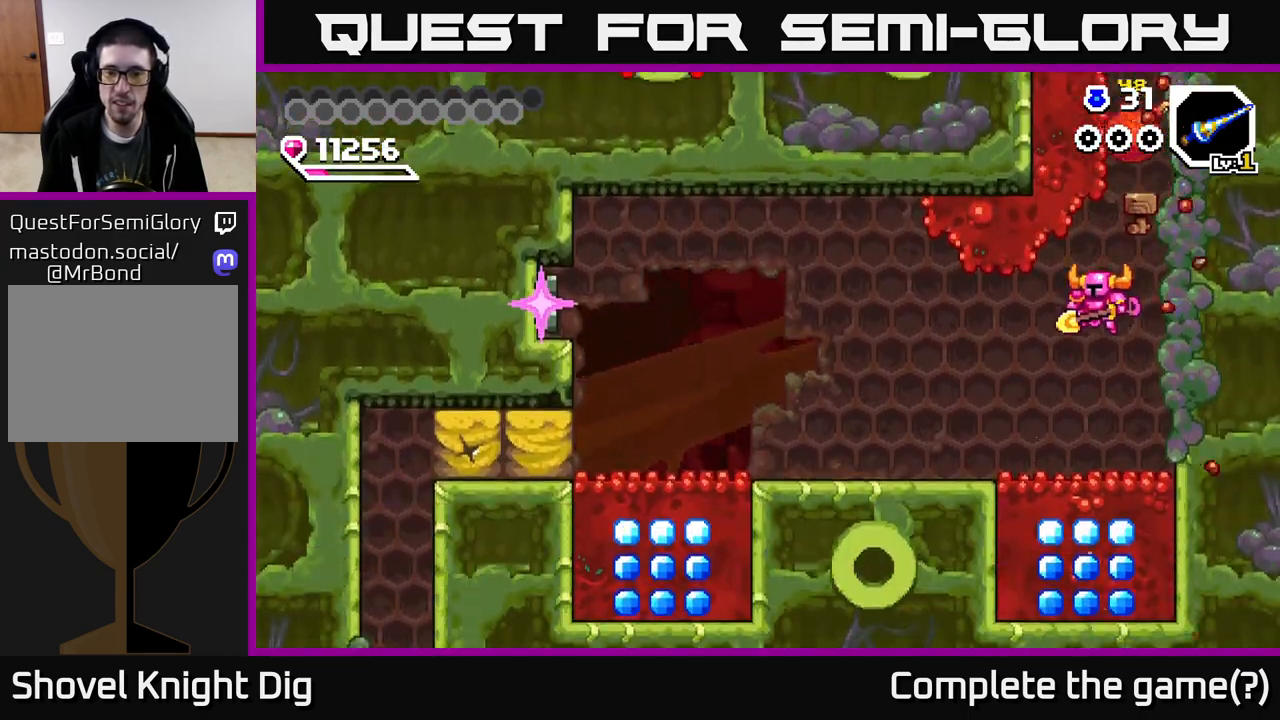
{"buttons": ["DPAD_LEFT"], "right_stick": "center", "events": []}
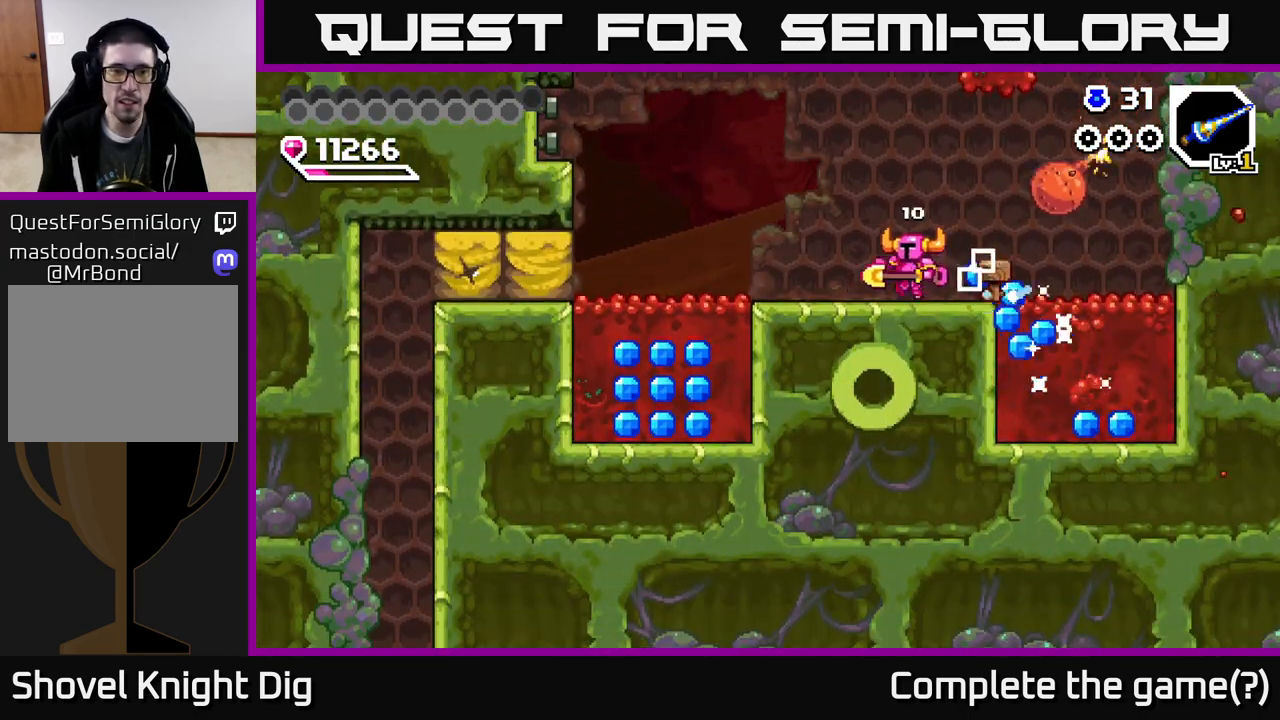
{"buttons": ["DPAD_RIGHT"], "right_stick": "center", "events": [[217, "DPAD_LEFT", "up"], [317, "DPAD_RIGHT", "down"]]}
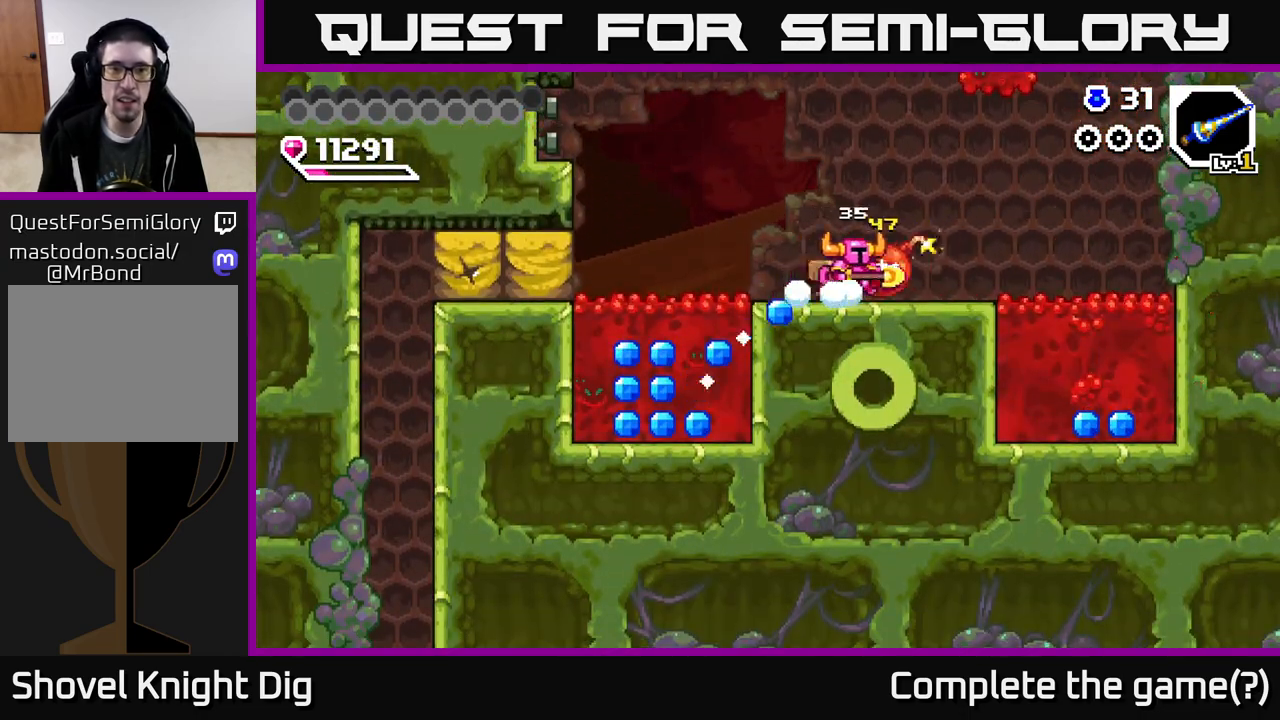
{"buttons": [], "right_stick": "center", "events": [[17, "DPAD_RIGHT", "up"], [67, "DPAD_LEFT", "down"], [133, "DPAD_LEFT", "up"], [150, "DPAD_LEFT", "down"], [167, "DPAD_LEFT", "up"], [183, "DPAD_RIGHT", "down"], [317, "DPAD_RIGHT", "up"], [383, "DPAD_LEFT", "down"], [500, "DPAD_LEFT", "up"]]}
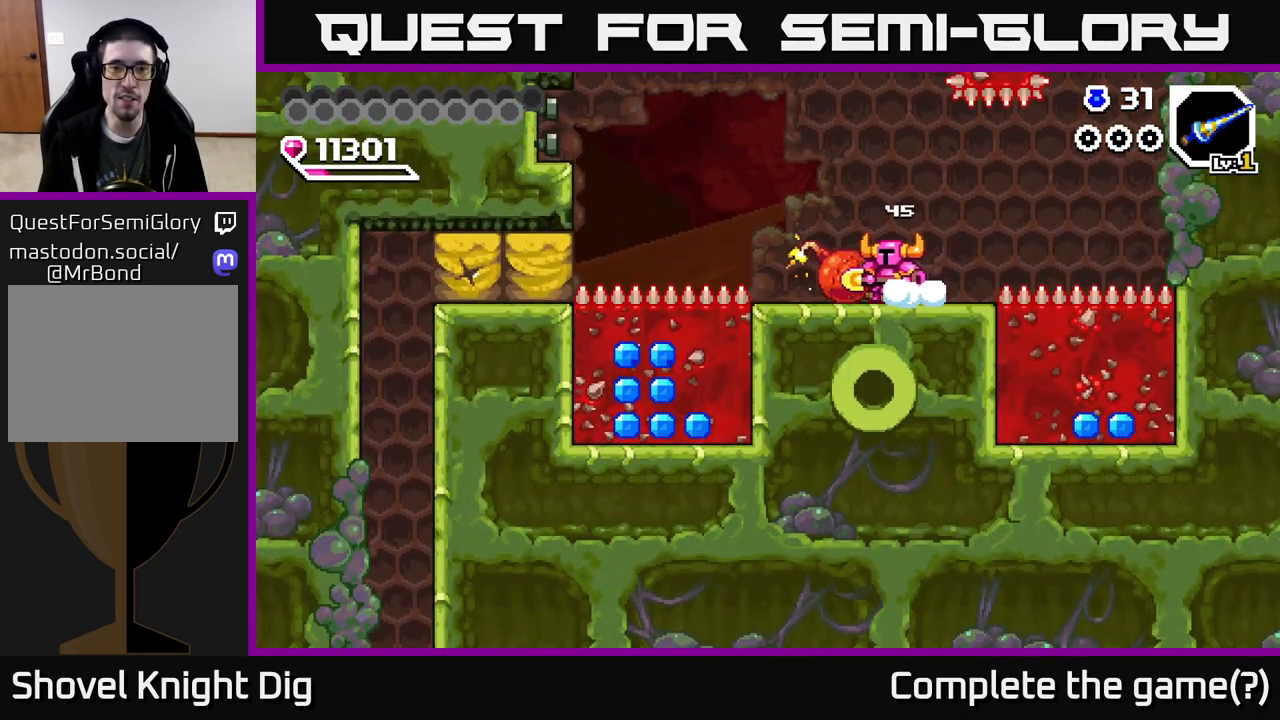
{"buttons": ["DPAD_LEFT"], "right_stick": "center", "events": [[133, "DPAD_LEFT", "down"]]}
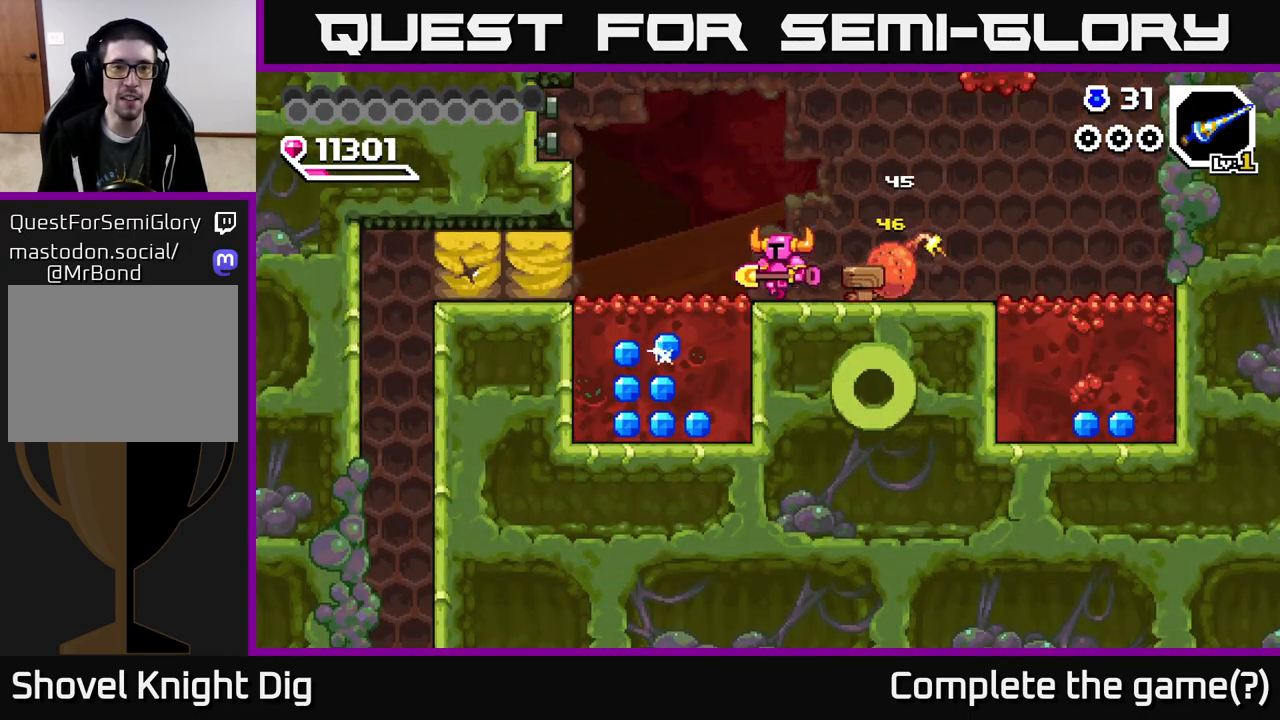
{"buttons": ["DPAD_LEFT"], "right_stick": "center", "events": []}
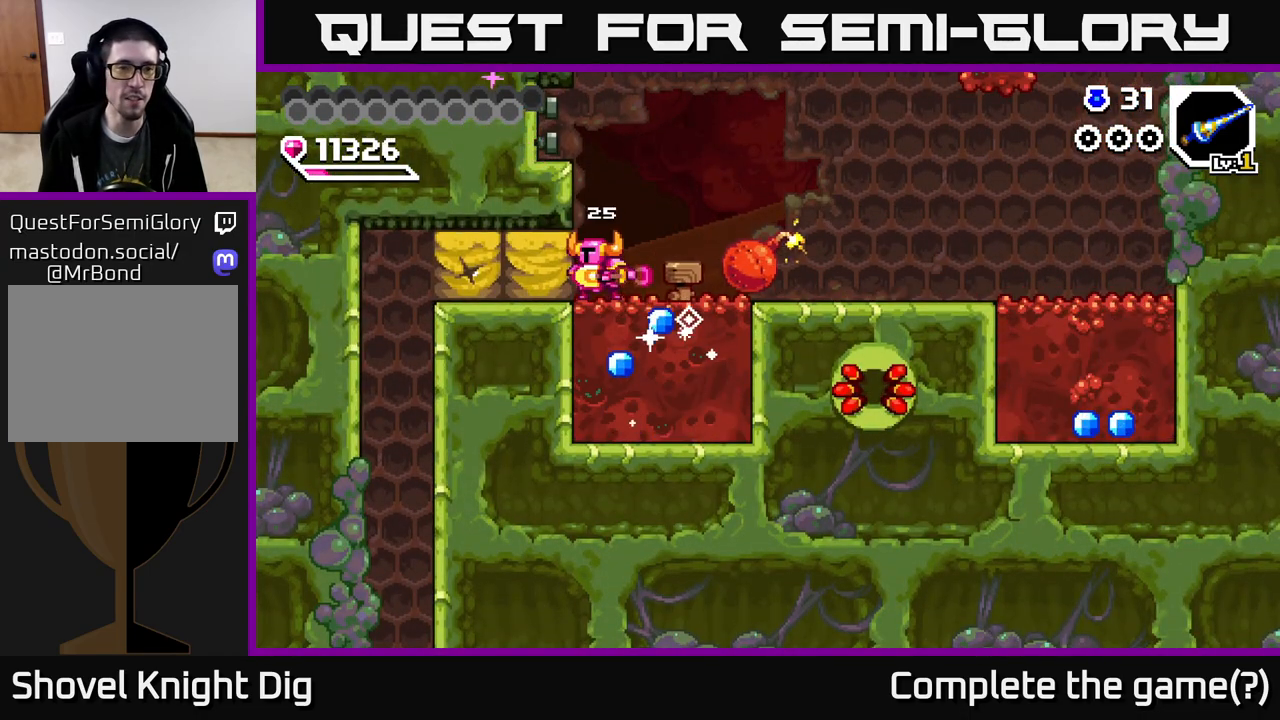
{"buttons": ["DPAD_LEFT"], "right_stick": "center", "events": [[17, "X", "down"], [100, "X", "up"], [183, "X", "down"], [300, "X", "up"]]}
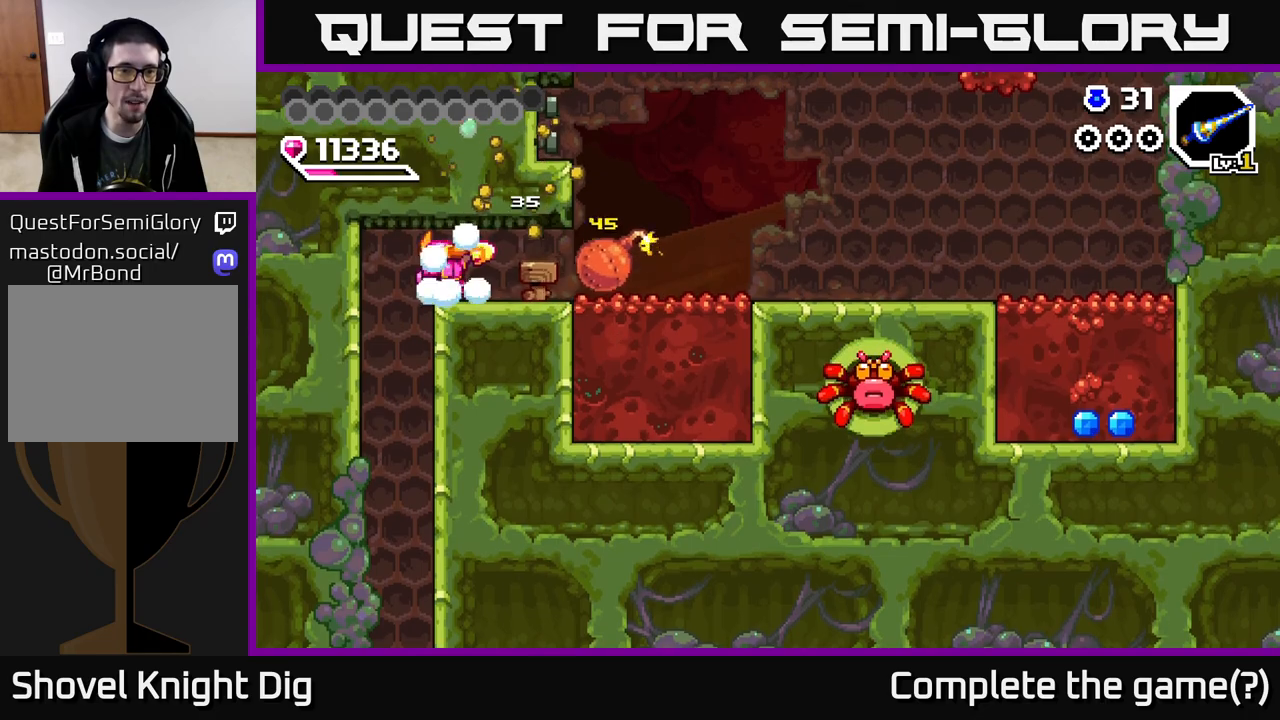
{"buttons": [], "right_stick": "center", "events": [[350, "DPAD_LEFT", "up"]]}
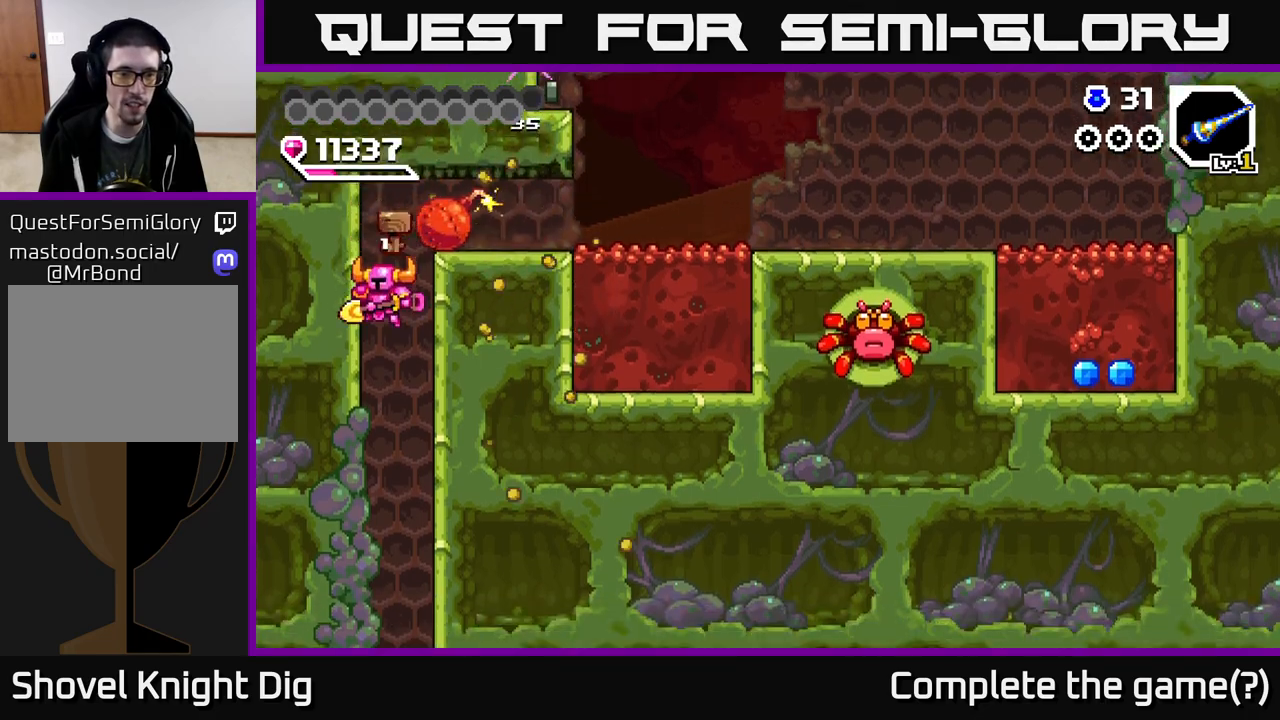
{"buttons": [], "right_stick": "center", "events": []}
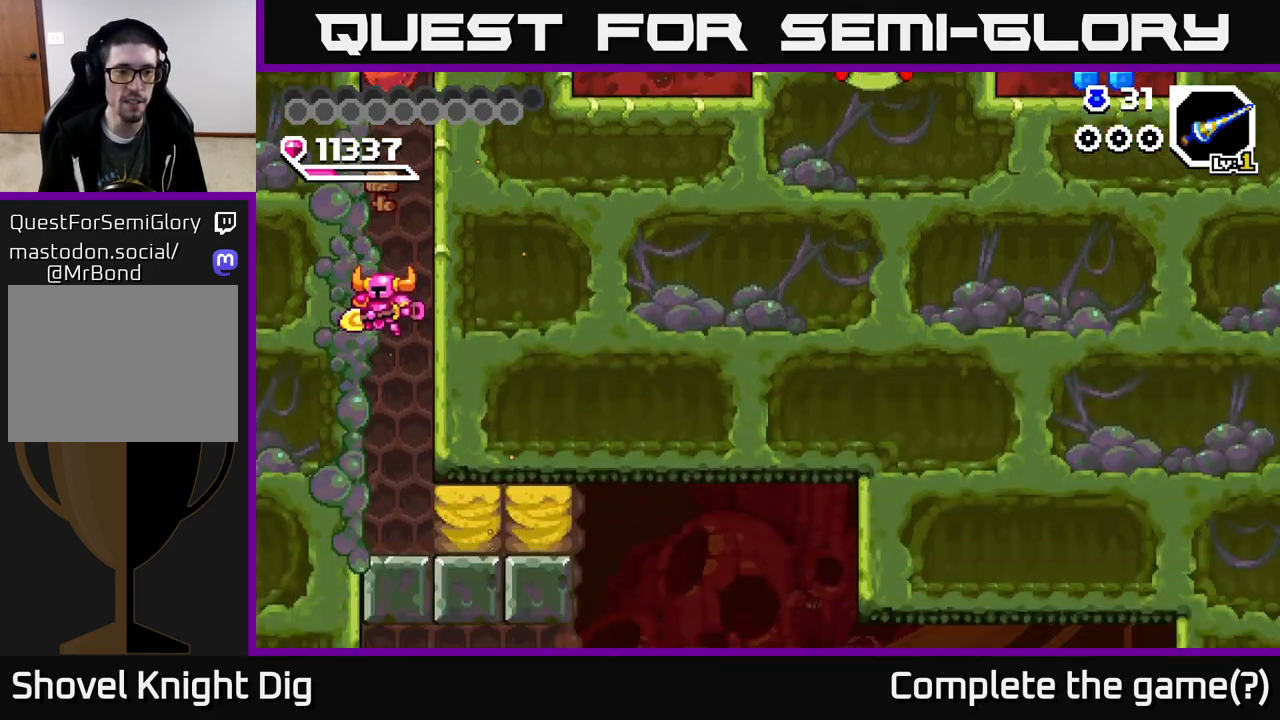
{"buttons": ["DPAD_RIGHT"], "right_stick": "center", "events": [[283, "DPAD_RIGHT", "down"], [383, "X", "down"], [500, "X", "up"]]}
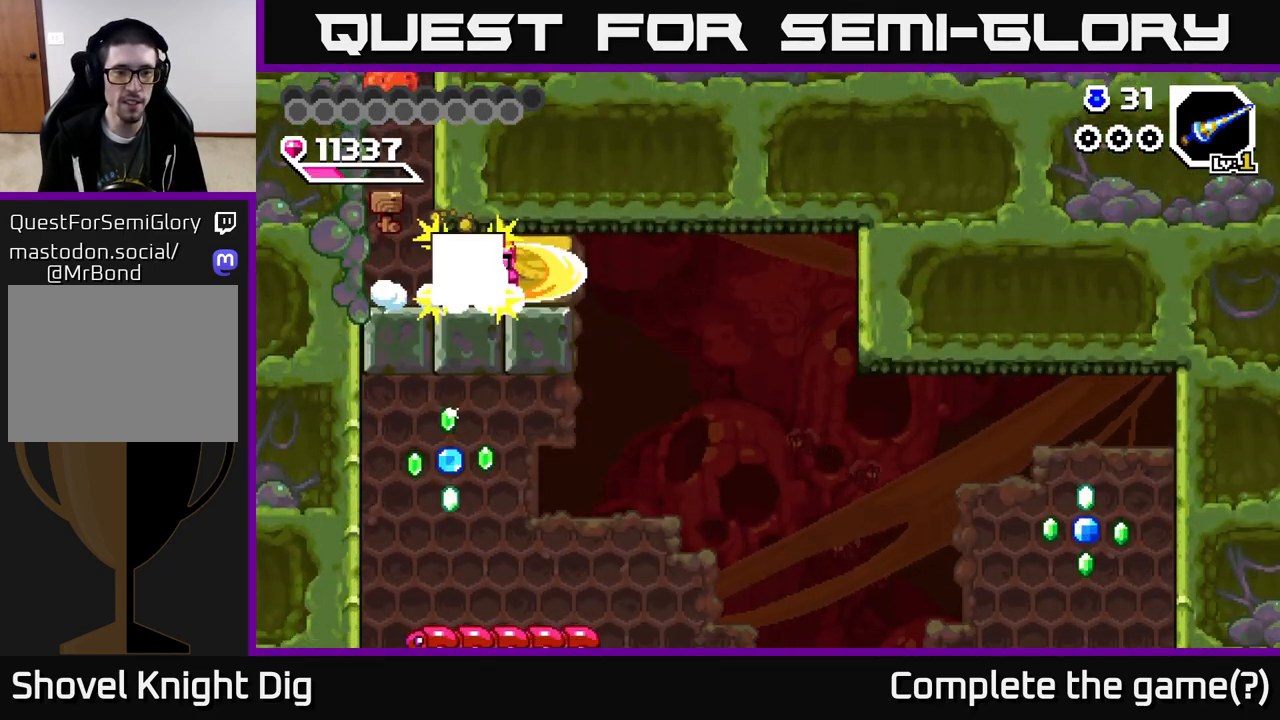
{"buttons": ["DPAD_RIGHT"], "right_stick": "center", "events": [[67, "X", "down"], [200, "X", "up"]]}
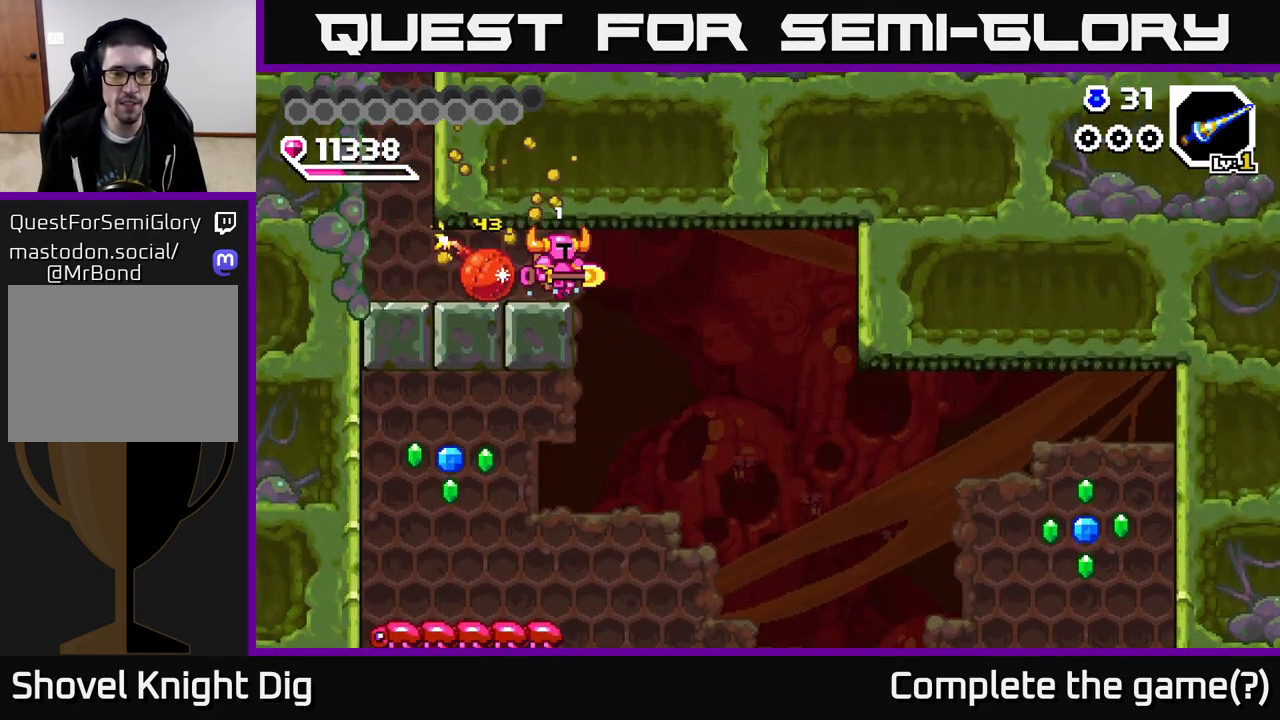
{"buttons": ["DPAD_DOWN", "DPAD_LEFT"], "right_stick": "center", "events": [[183, "DPAD_RIGHT", "up"], [233, "DPAD_LEFT", "down"], [267, "DPAD_DOWN", "down"]]}
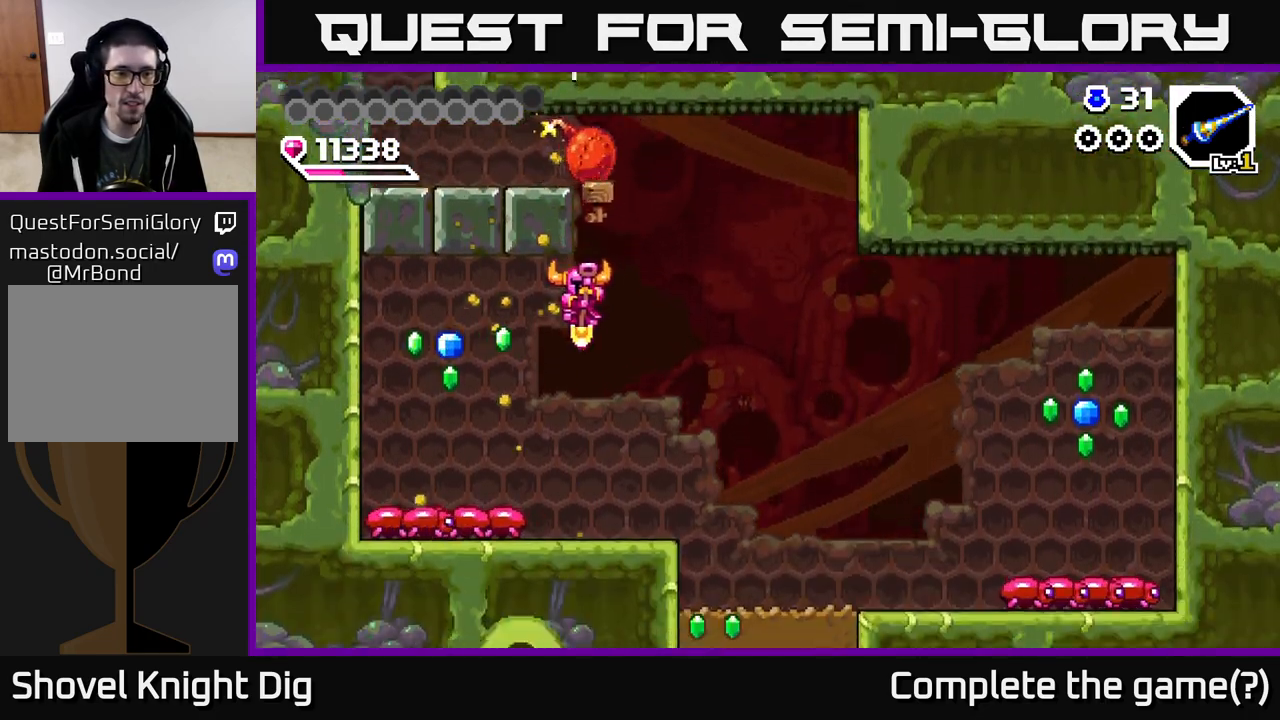
{"buttons": ["DPAD_RIGHT"], "right_stick": "center", "events": [[467, "DPAD_LEFT", "up"], [500, "DPAD_DOWN", "up"], [500, "DPAD_RIGHT", "down"]]}
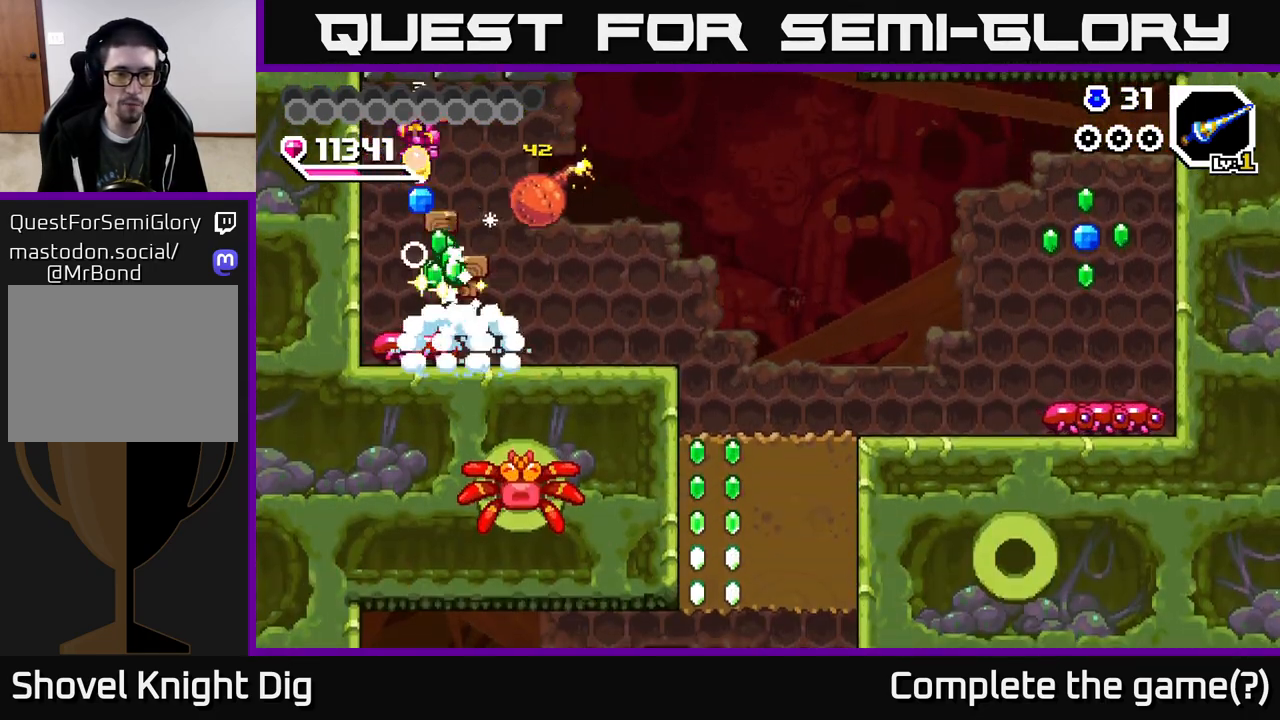
{"buttons": ["DPAD_RIGHT"], "right_stick": "center", "events": []}
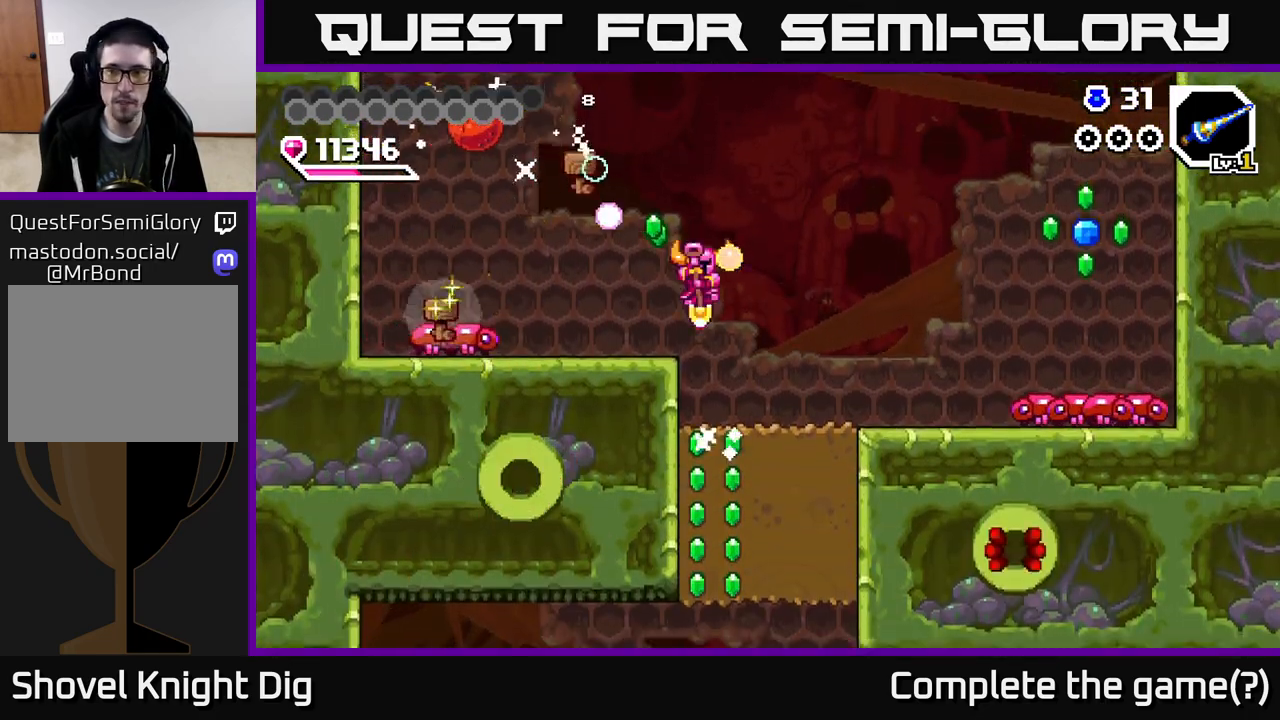
{"buttons": ["X", "DPAD_DOWN"], "right_stick": "center", "events": [[217, "DPAD_RIGHT", "up"], [283, "DPAD_LEFT", "down"], [367, "DPAD_DOWN", "down"], [383, "DPAD_LEFT", "up"], [433, "X", "down"]]}
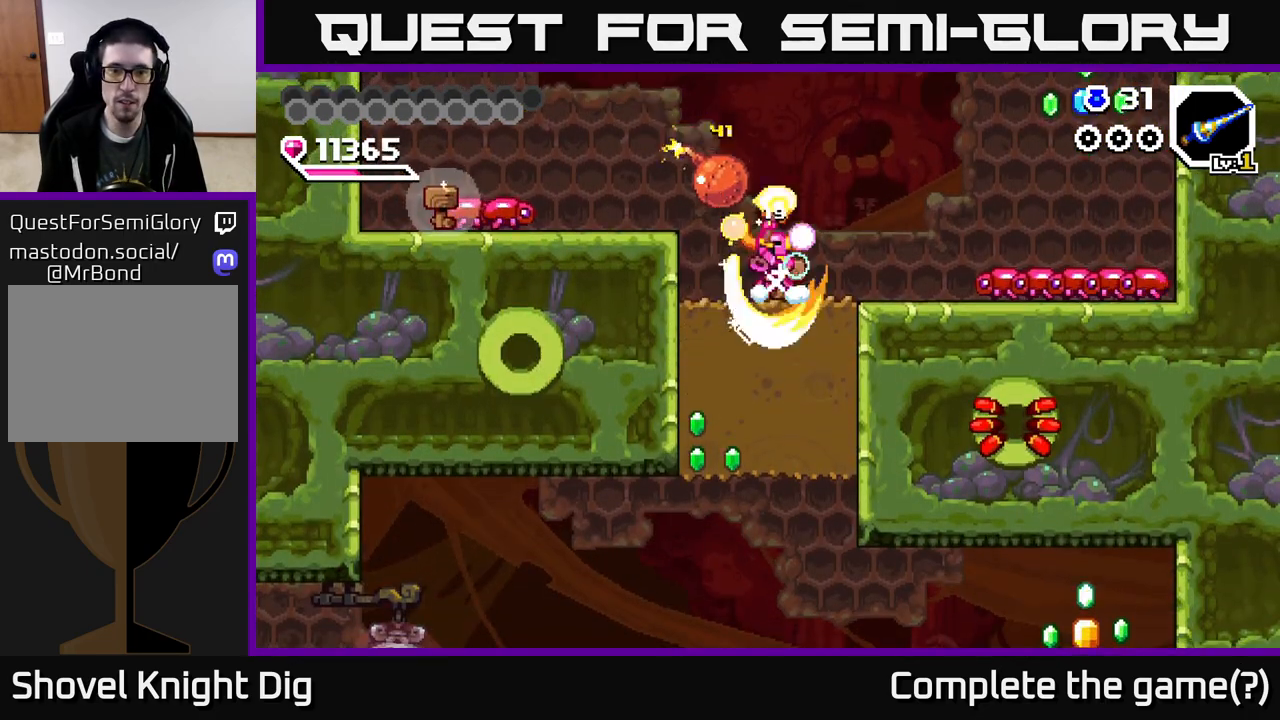
{"buttons": ["DPAD_DOWN"], "right_stick": "center", "events": [[33, "X", "up"], [100, "X", "down"], [200, "X", "up"], [283, "X", "down"], [400, "X", "up"]]}